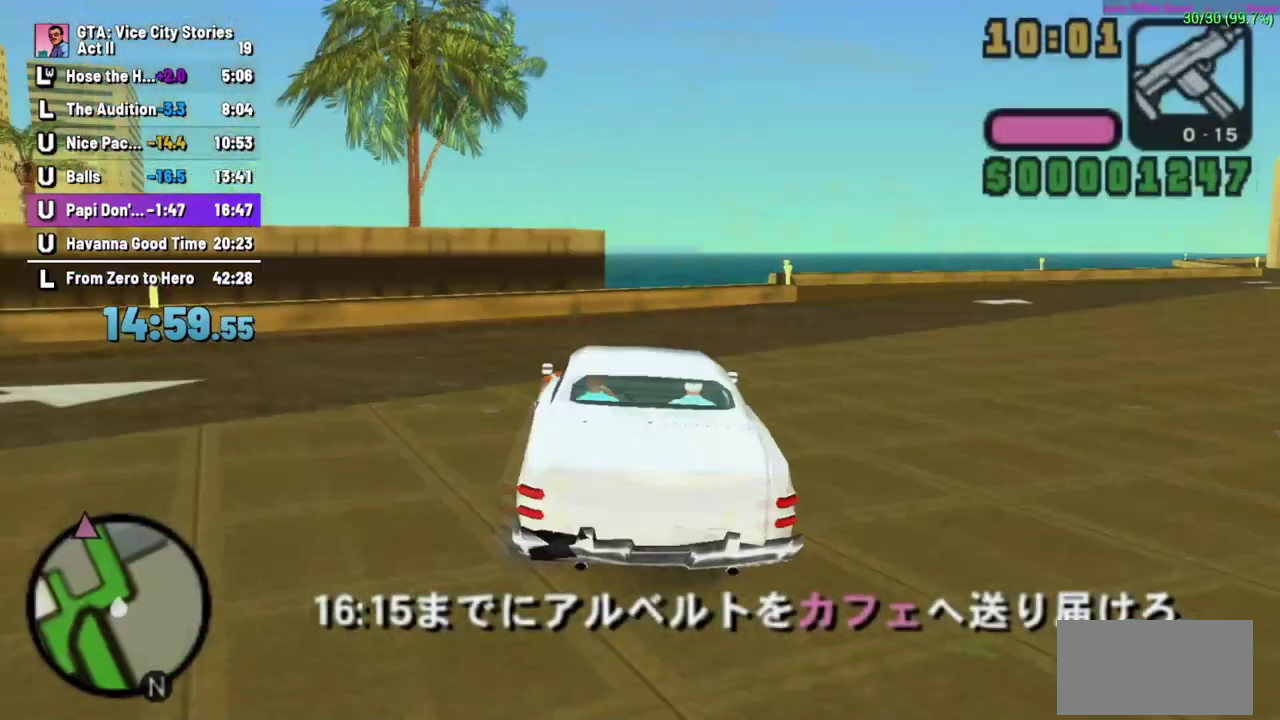
Gameplay with a controller (Xbox layout); each line is a JSON object with the inputs held at the frame after it. "events" lists button and stick changes between this image and that frame as [ms after this image, input, new state], when the widget could be followed in between. Not read: B L1 L2 L3 R2 R3 X.
{"buttons": ["A"], "left_stick": "left", "events": []}
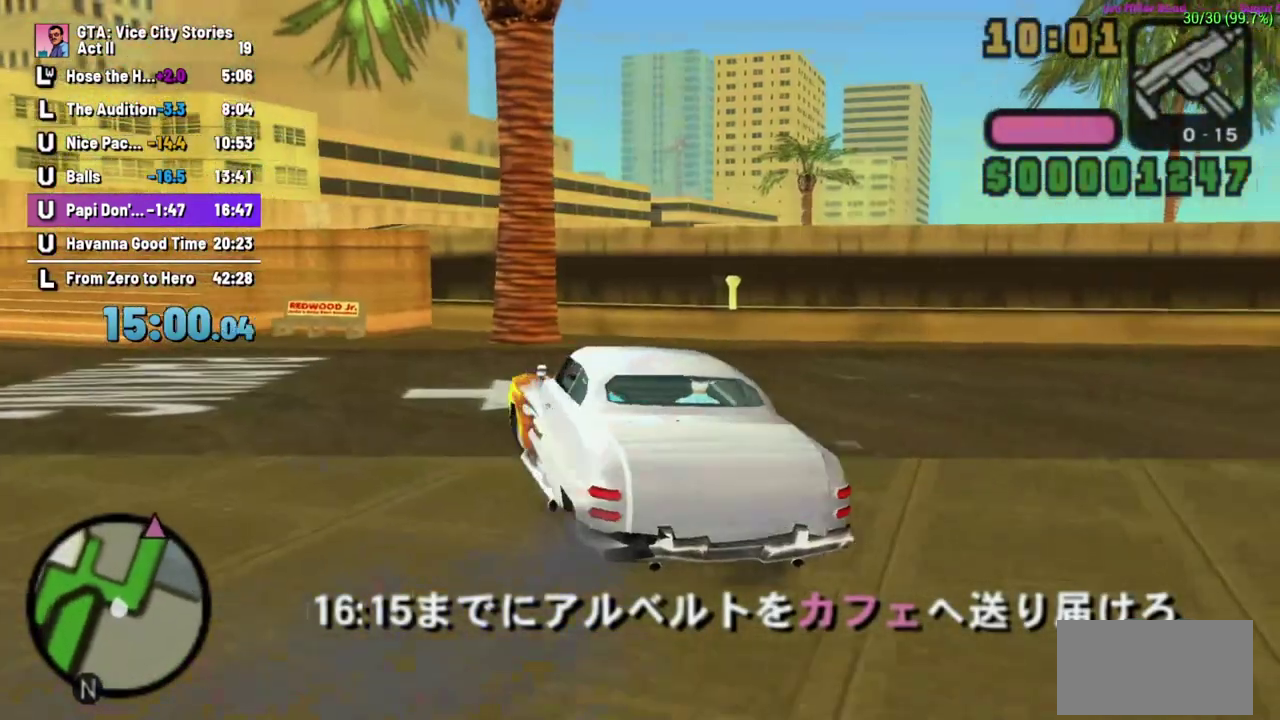
{"buttons": ["A"], "left_stick": "center", "events": [[200, "left_stick", "up-left"], [450, "left_stick", "center"]]}
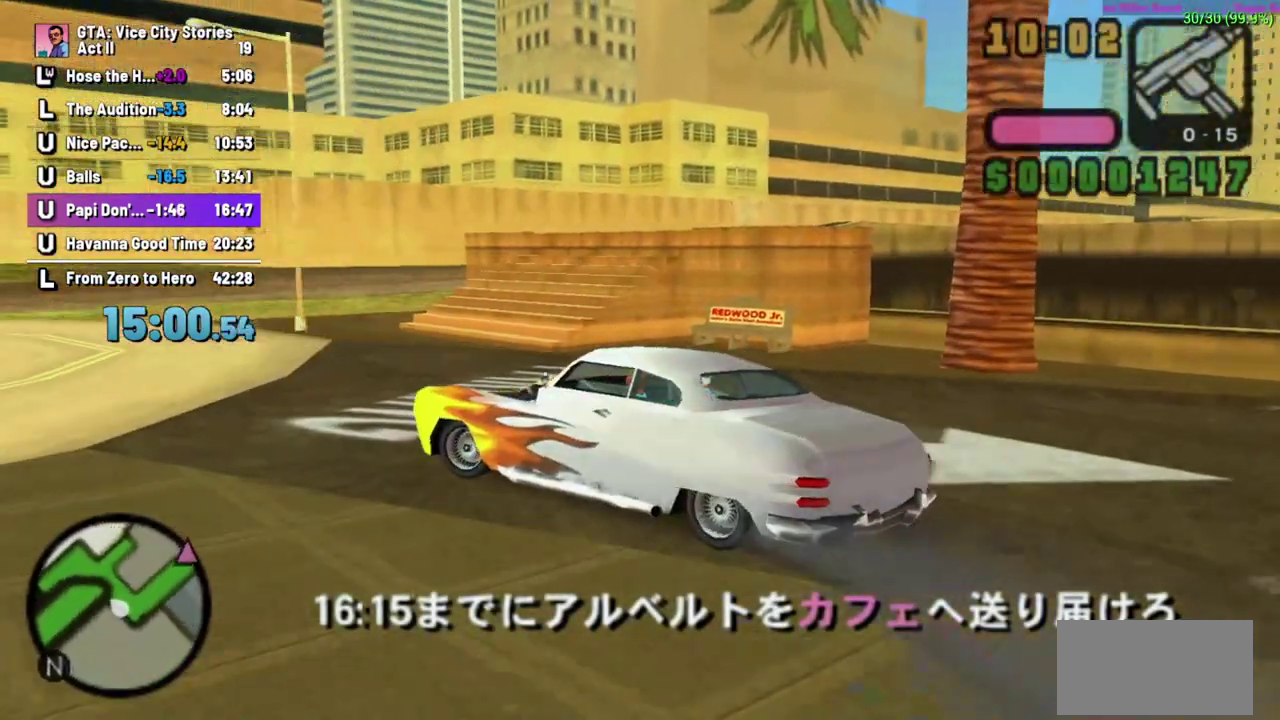
{"buttons": ["A"], "left_stick": "right", "events": [[133, "left_stick", "right"]]}
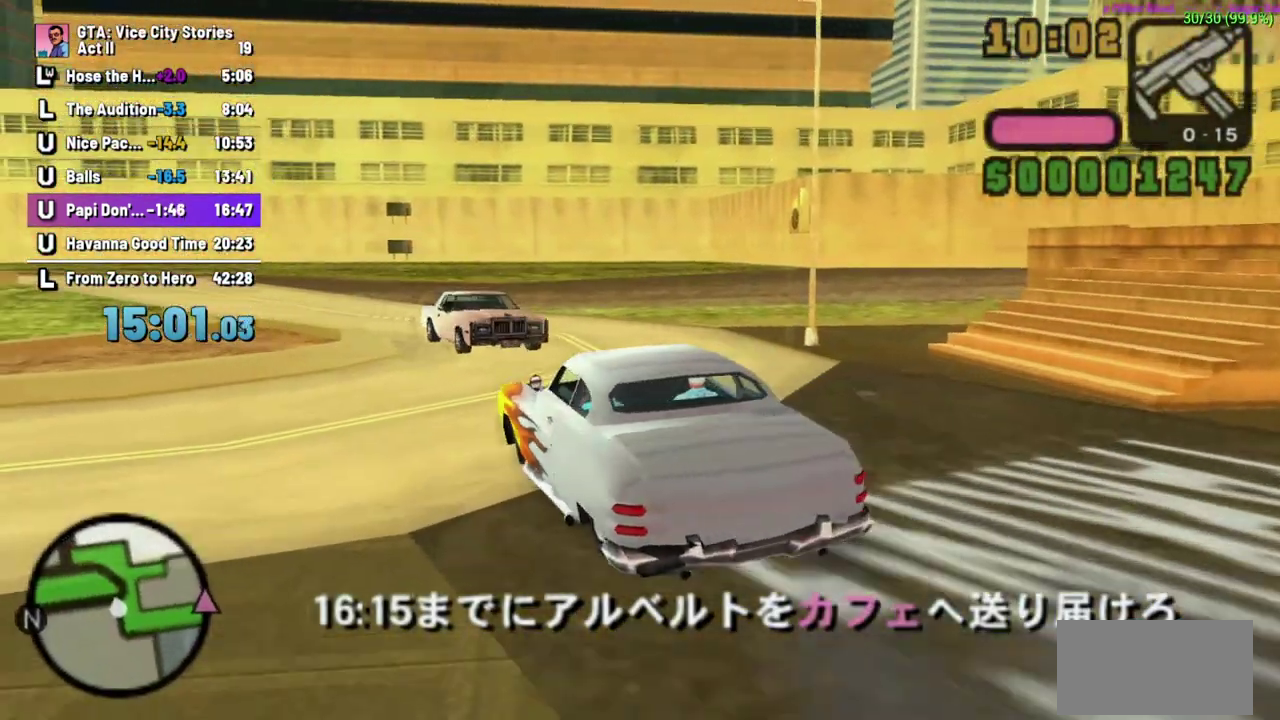
{"buttons": ["A"], "left_stick": "up-left", "events": [[250, "left_stick", "center"], [350, "left_stick", "left"], [450, "left_stick", "up-left"]]}
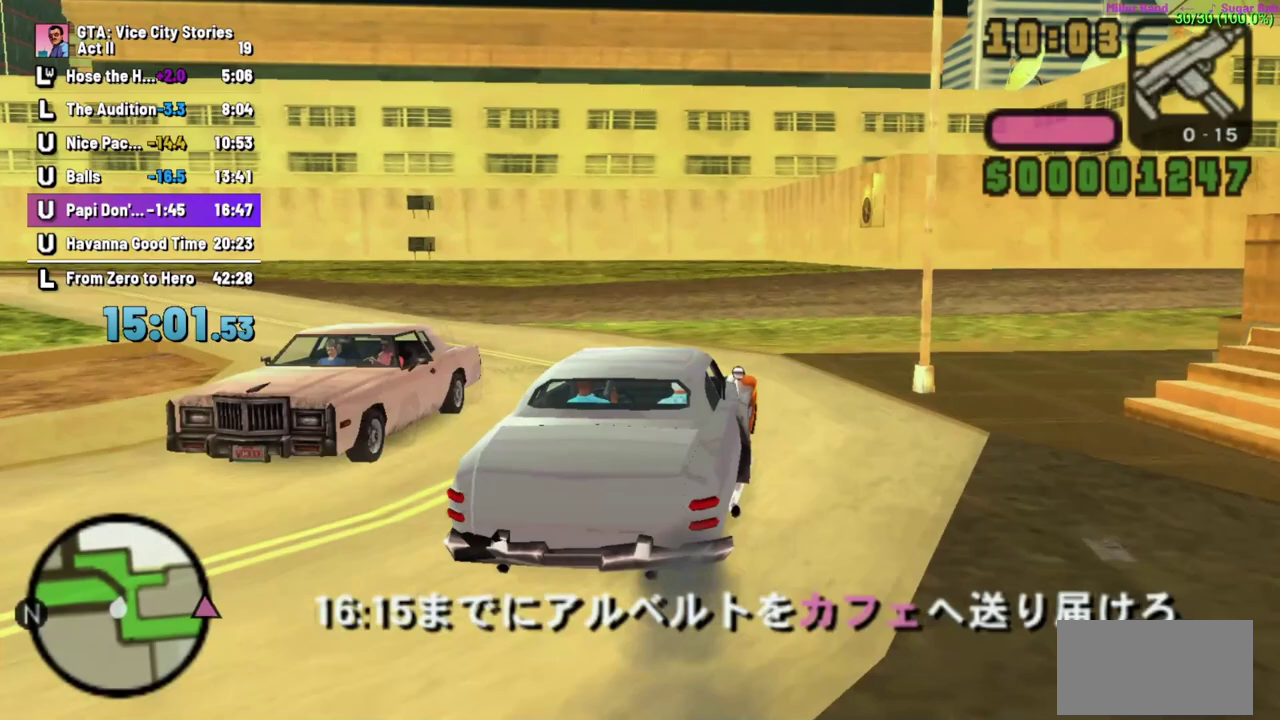
{"buttons": ["A"], "left_stick": "right", "events": [[67, "left_stick", "right"]]}
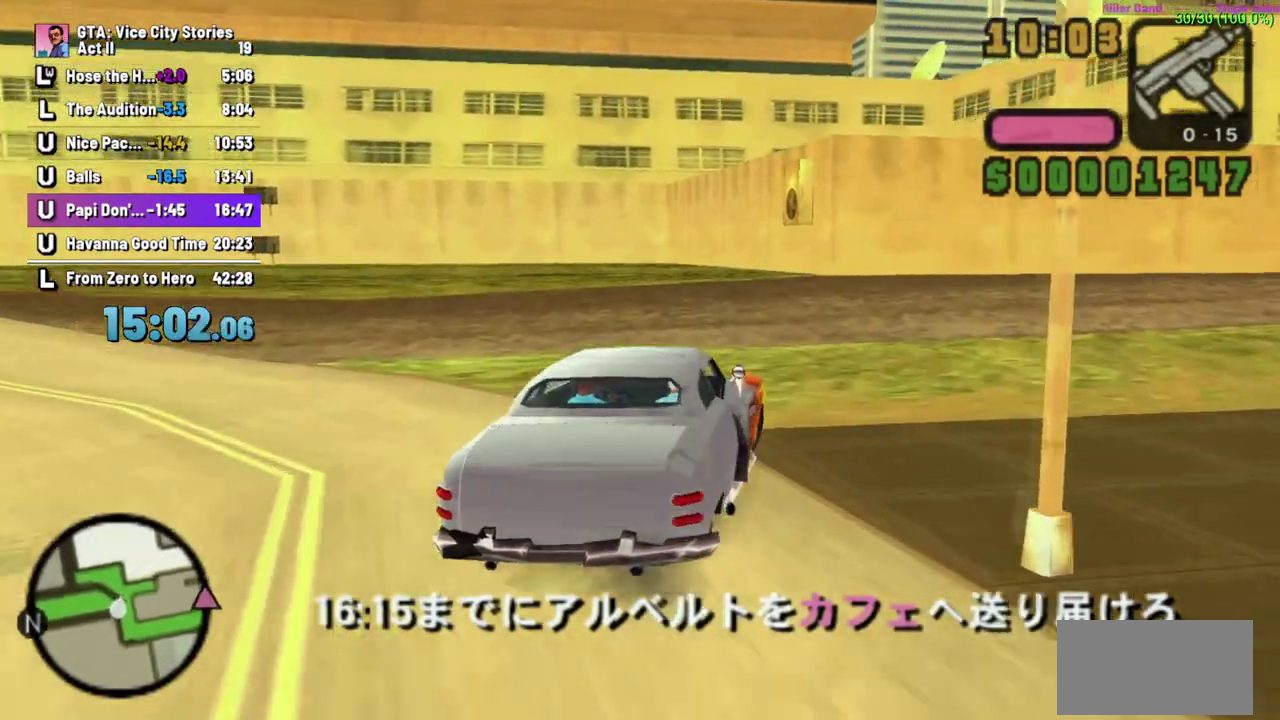
{"buttons": ["A"], "left_stick": "right"}
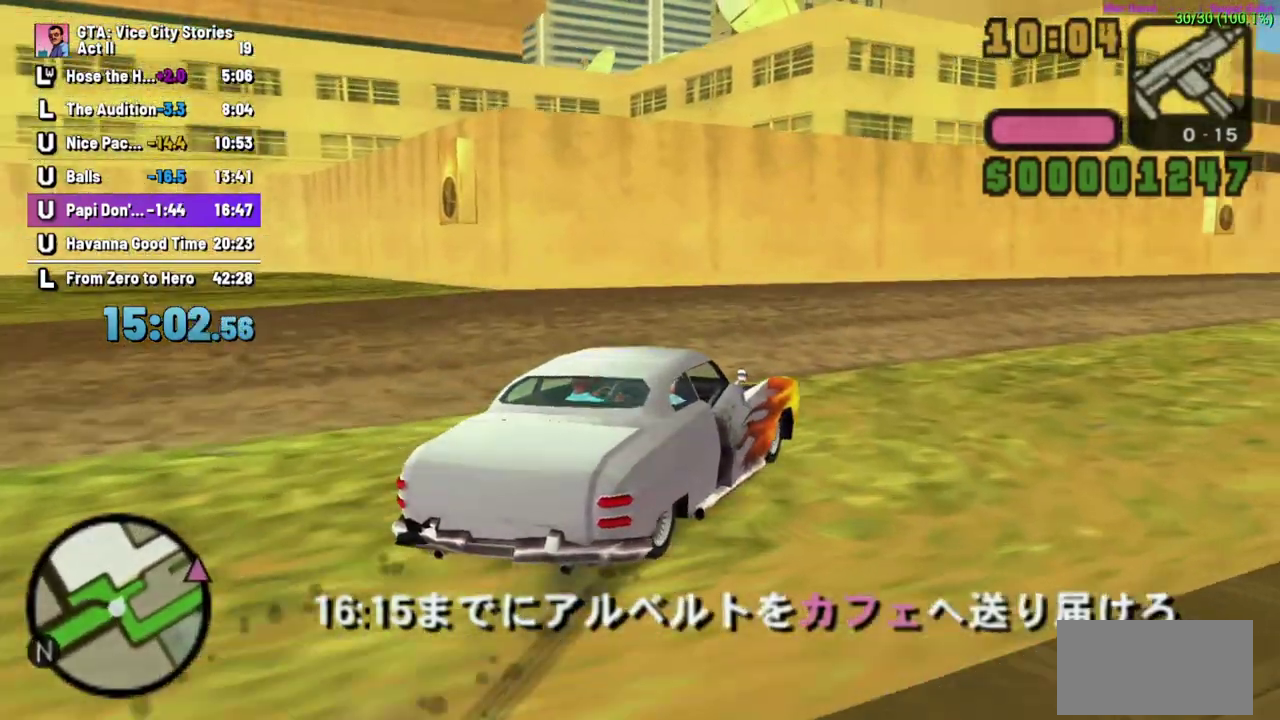
{"buttons": ["A"], "left_stick": "center", "events": [[417, "left_stick", "center"]]}
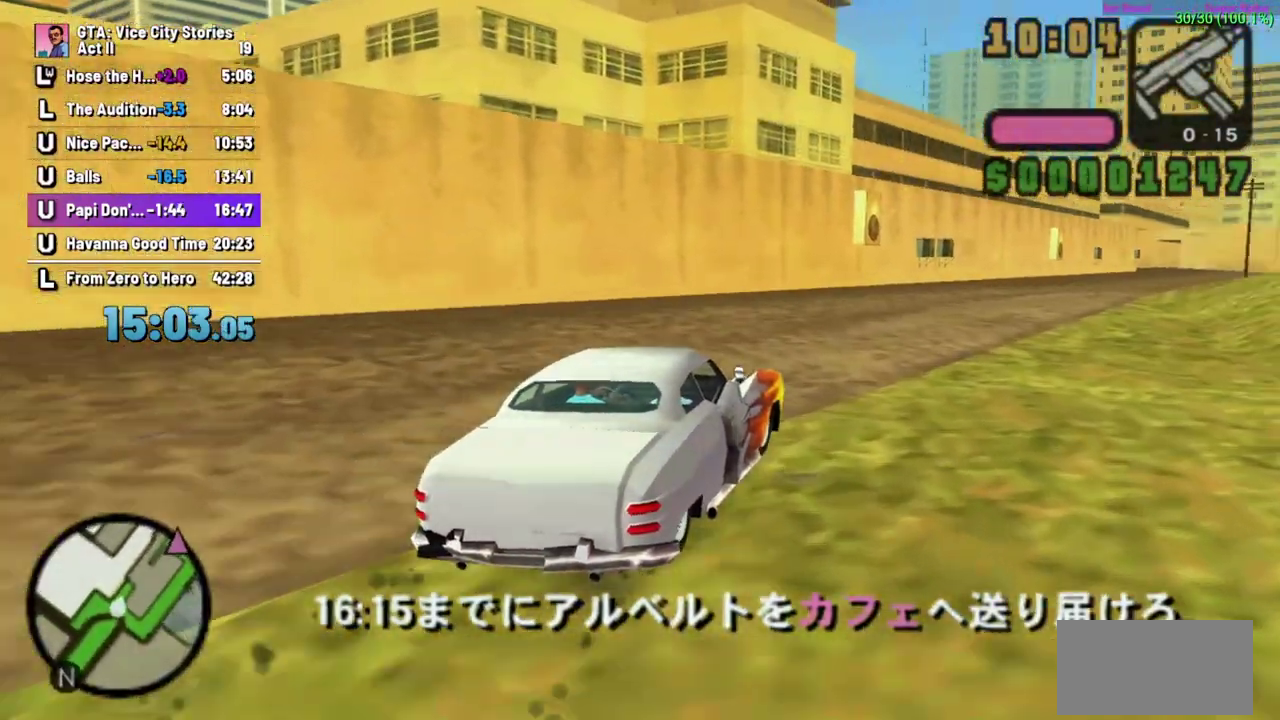
{"buttons": ["A"], "left_stick": "right", "events": [[217, "left_stick", "right"]]}
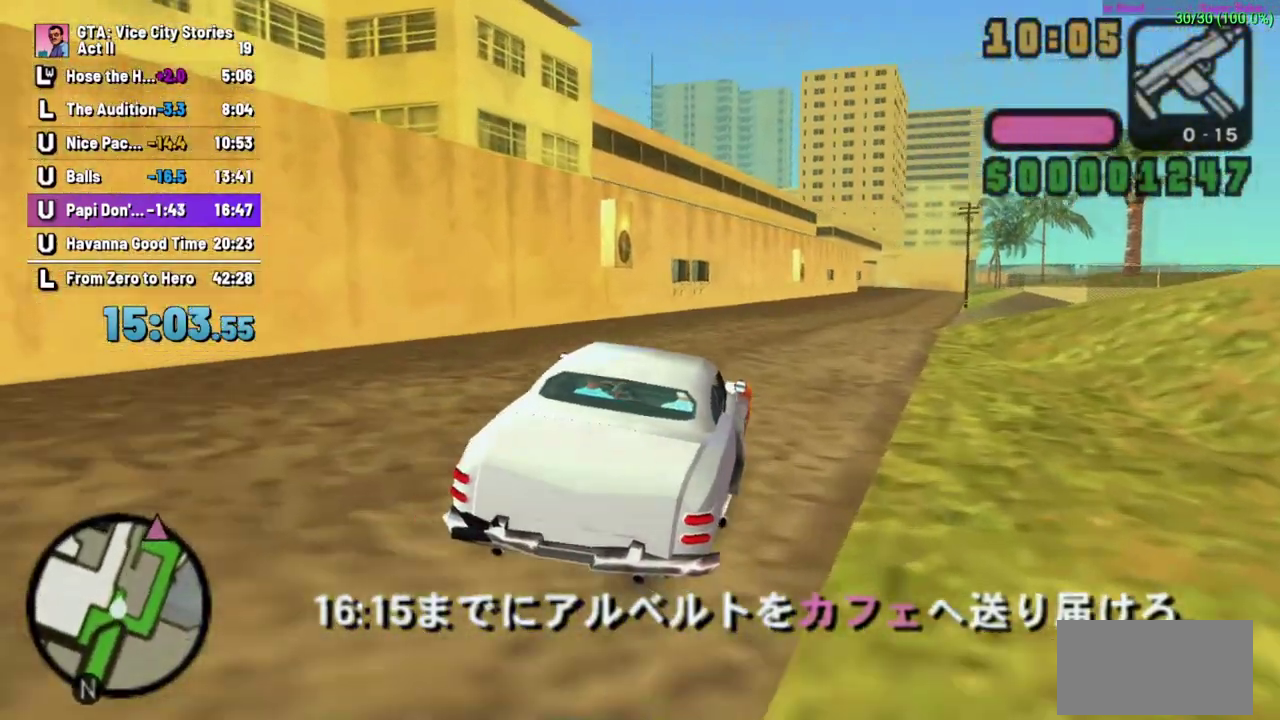
{"buttons": ["A"], "left_stick": "right"}
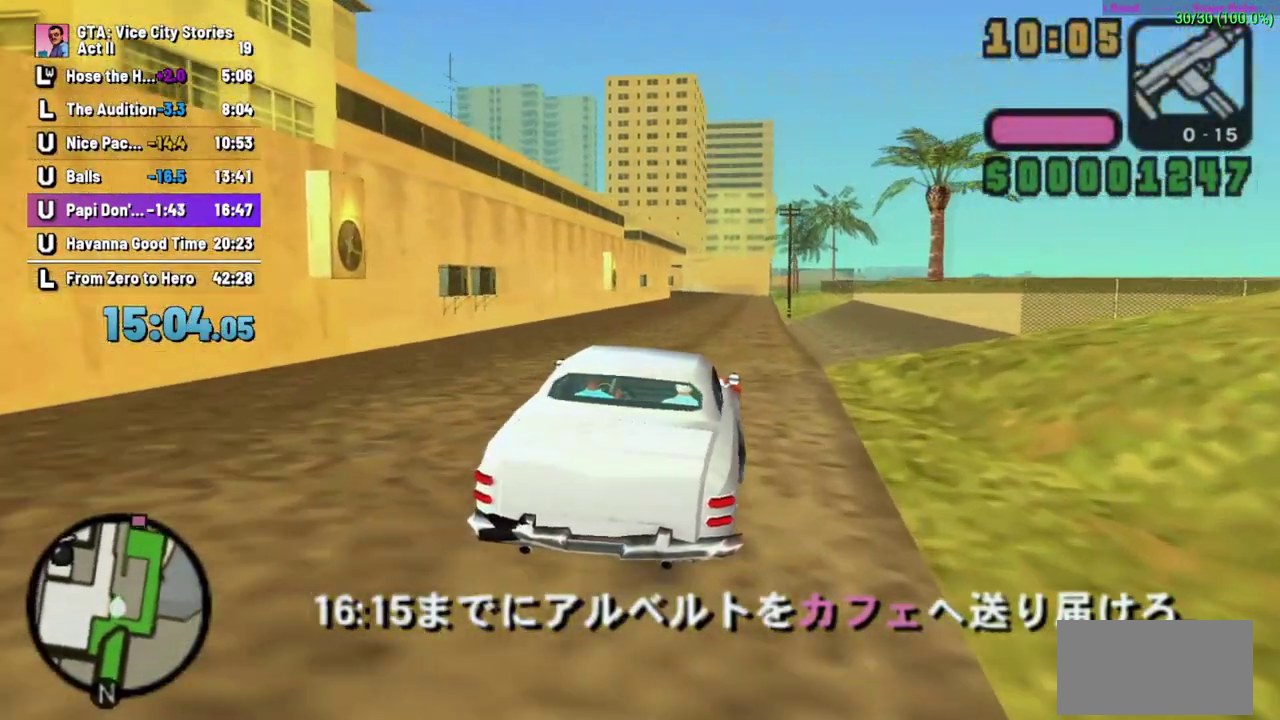
{"buttons": ["A"], "left_stick": "center", "events": [[67, "left_stick", "center"], [300, "left_stick", "left"], [483, "left_stick", "center"]]}
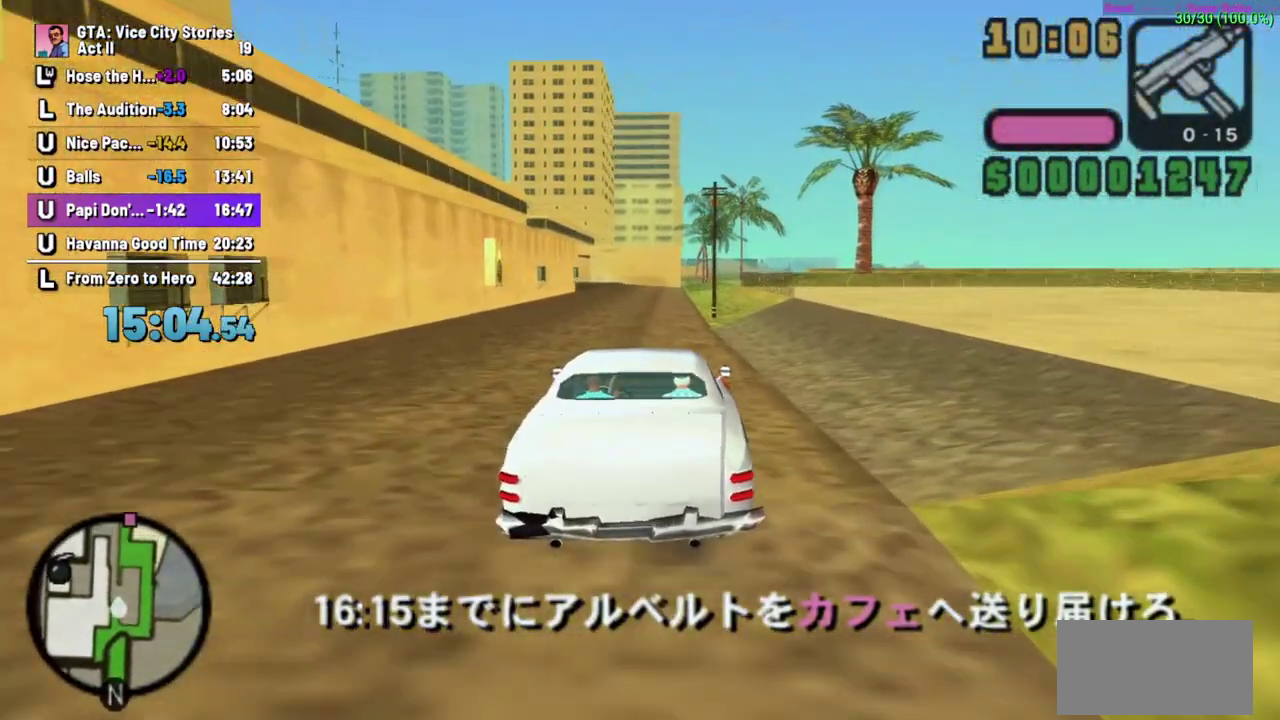
{"buttons": ["A"], "left_stick": "center", "events": []}
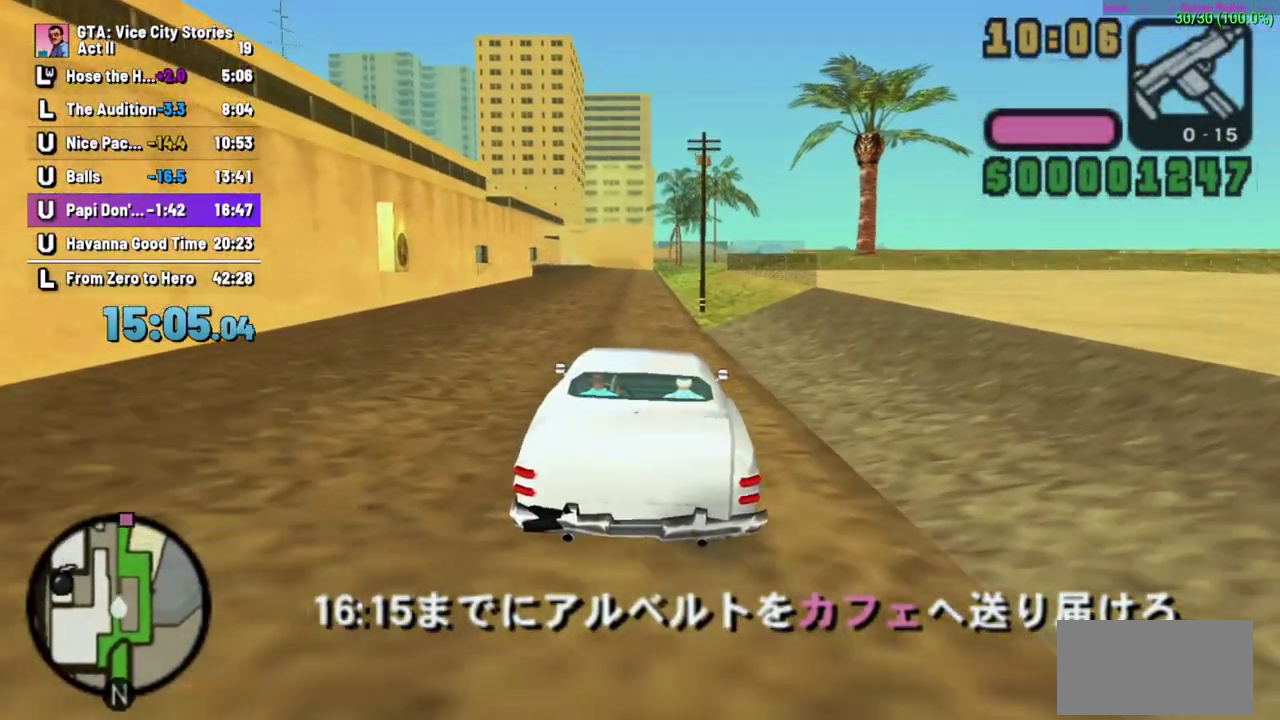
{"buttons": ["A"], "left_stick": "center"}